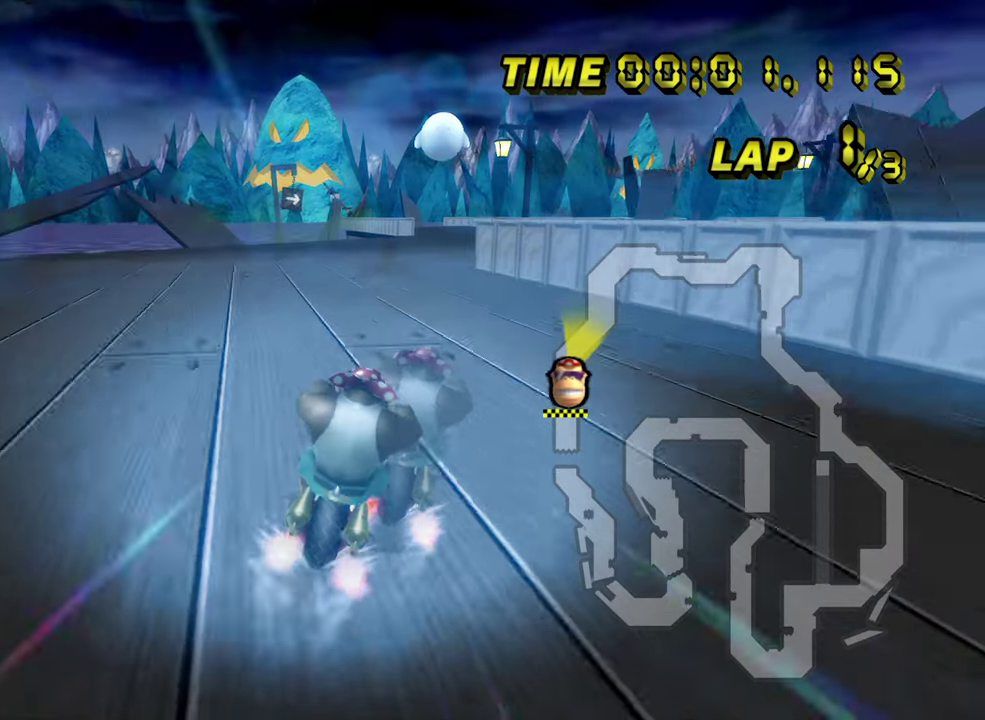
Gameplay with a controller; each line is a JSON object with the inputs held at the frame after it. Not read: L3 R3.
{"buttons": [], "left_stick": "center"}
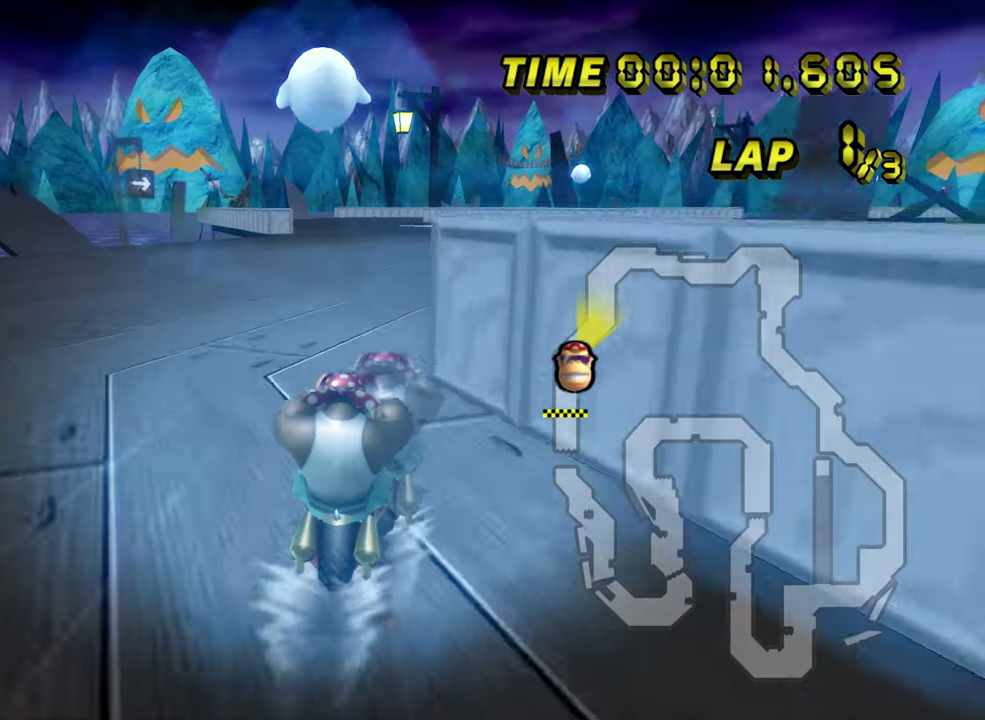
{"buttons": [], "left_stick": "center"}
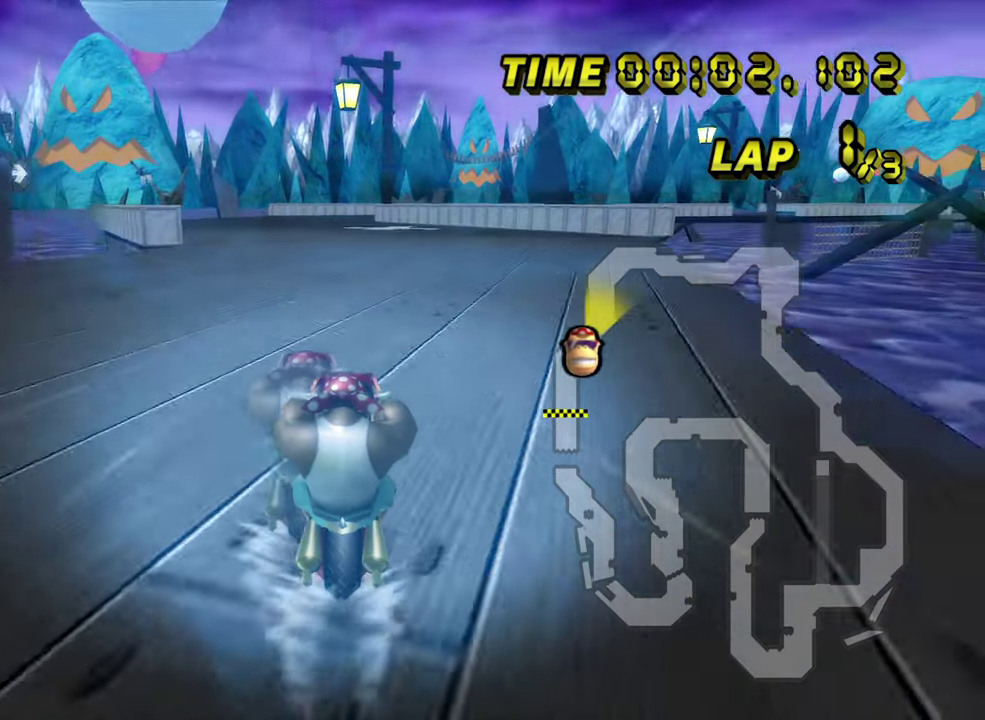
{"buttons": [], "left_stick": "center"}
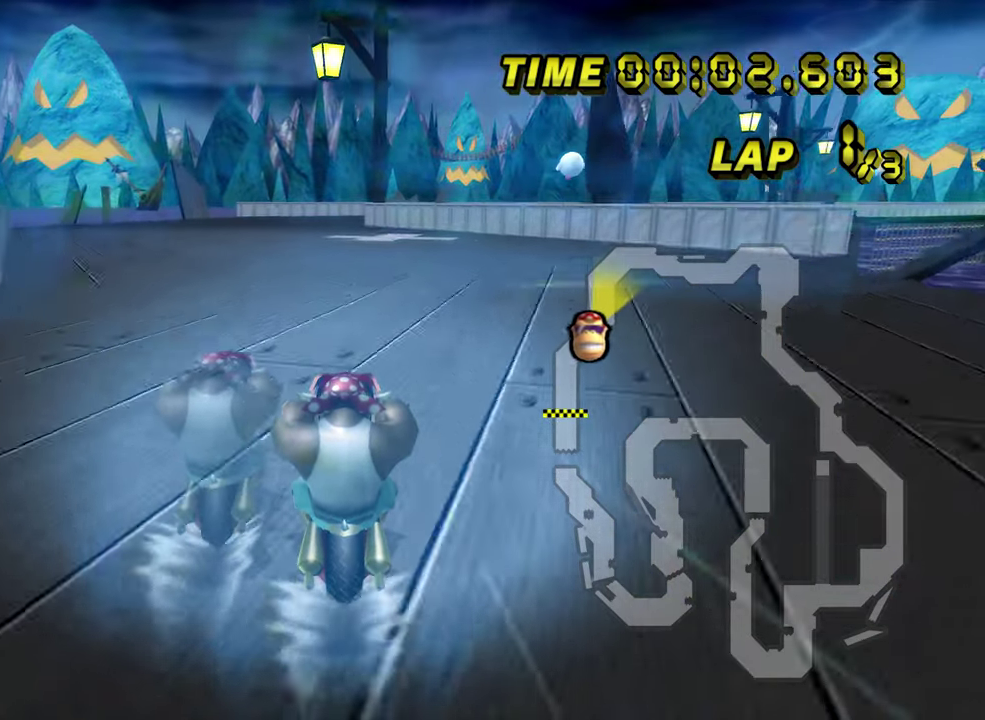
{"buttons": [], "left_stick": "center"}
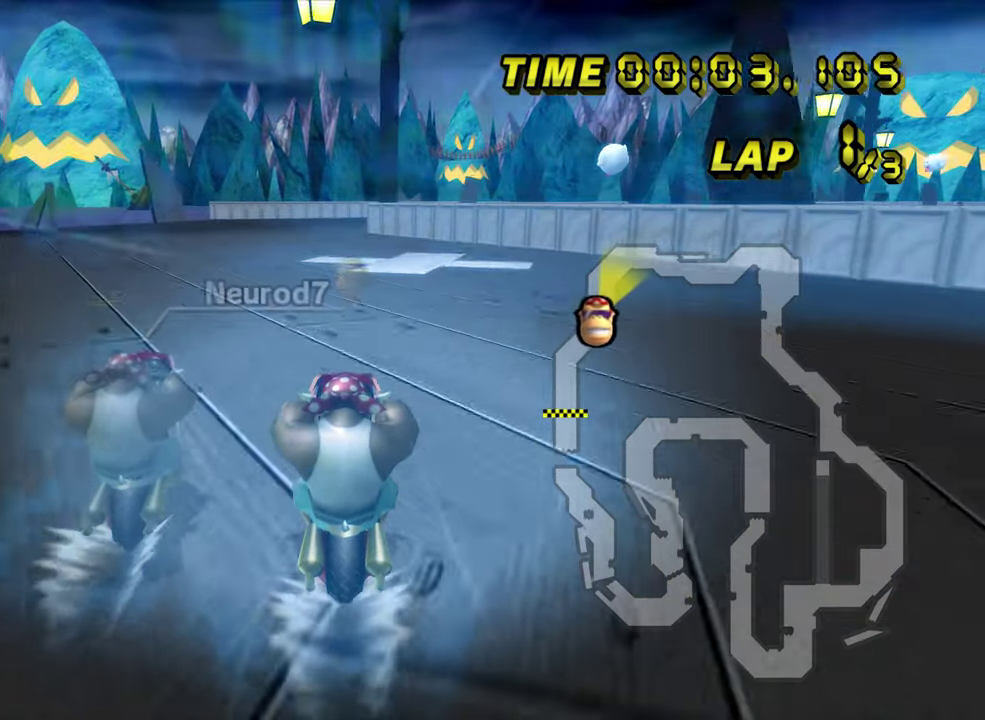
{"buttons": [], "left_stick": "center"}
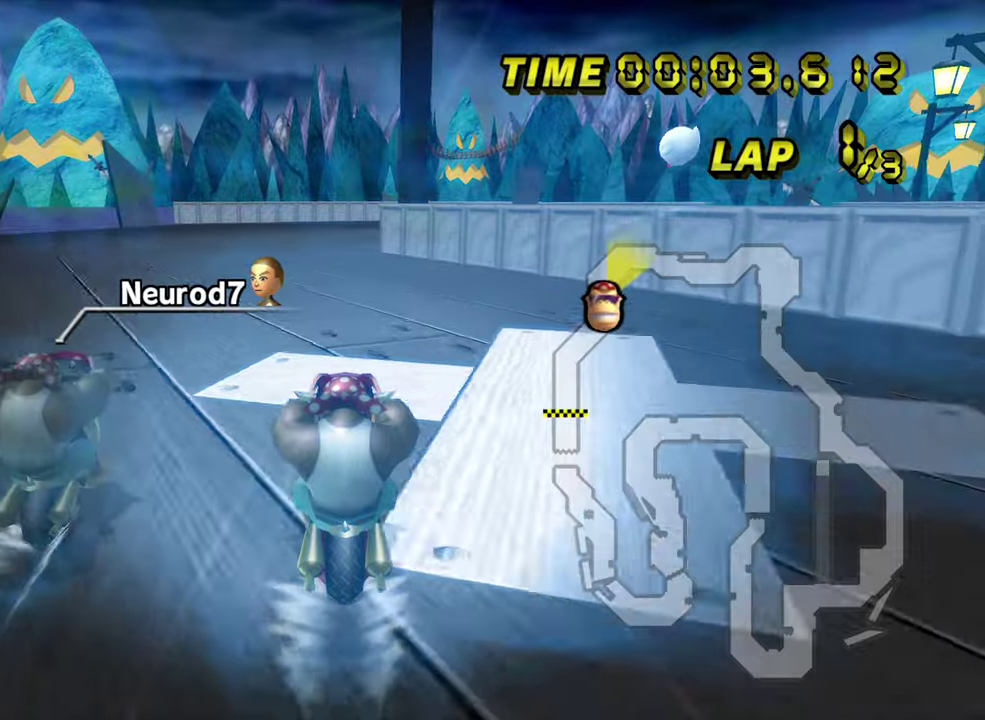
{"buttons": ["R1"], "left_stick": "center"}
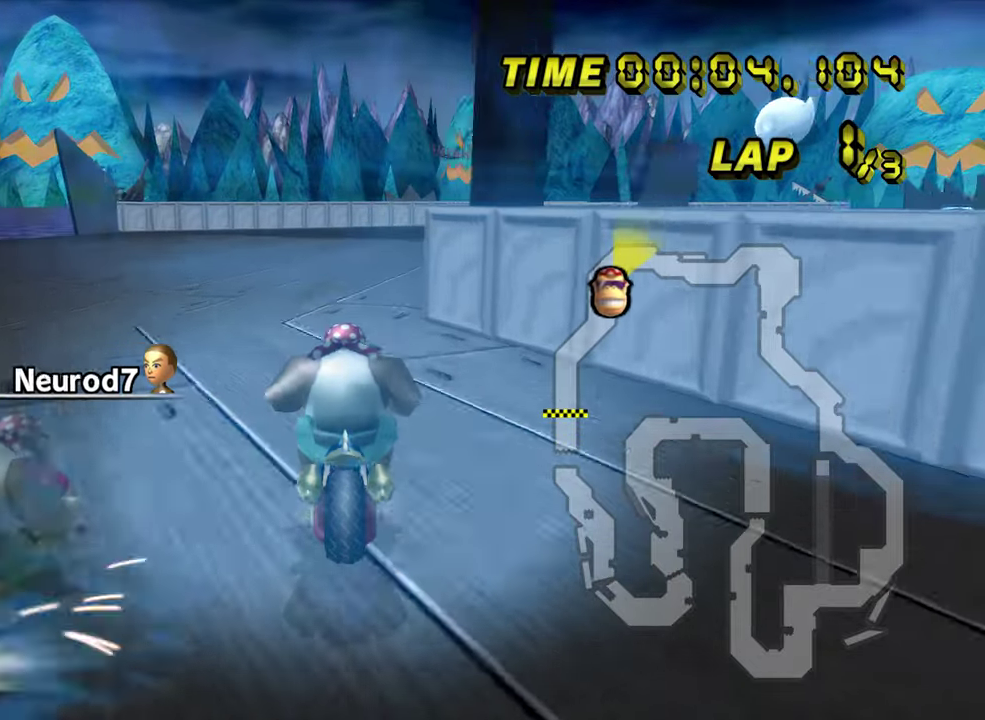
{"buttons": ["R1"], "left_stick": "left"}
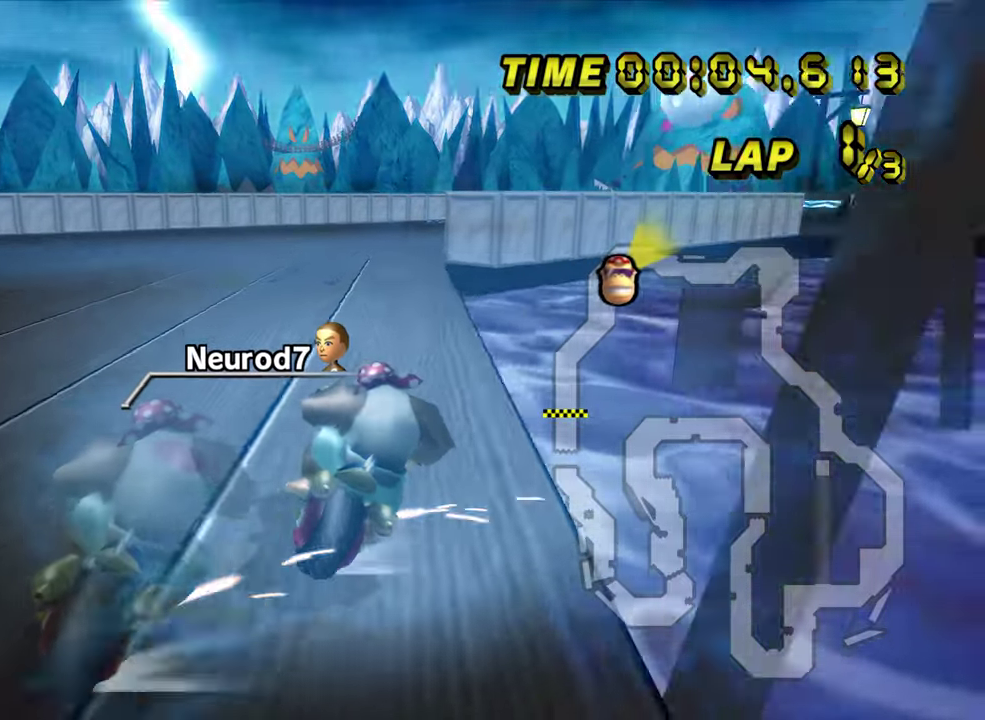
{"buttons": ["R1"], "left_stick": "right"}
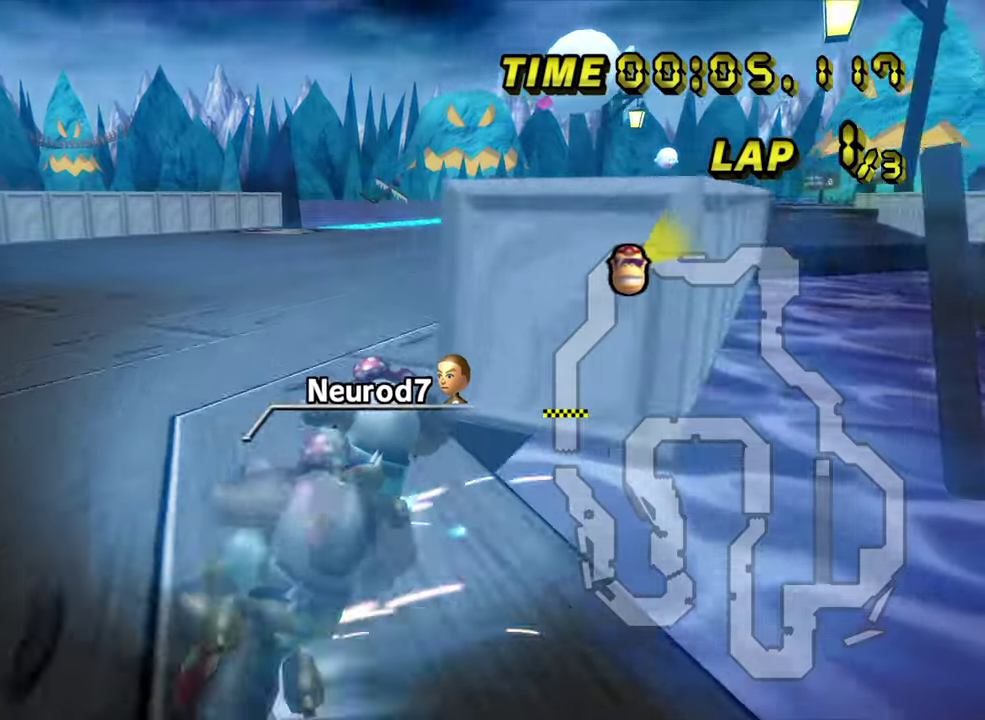
{"buttons": [], "left_stick": "center"}
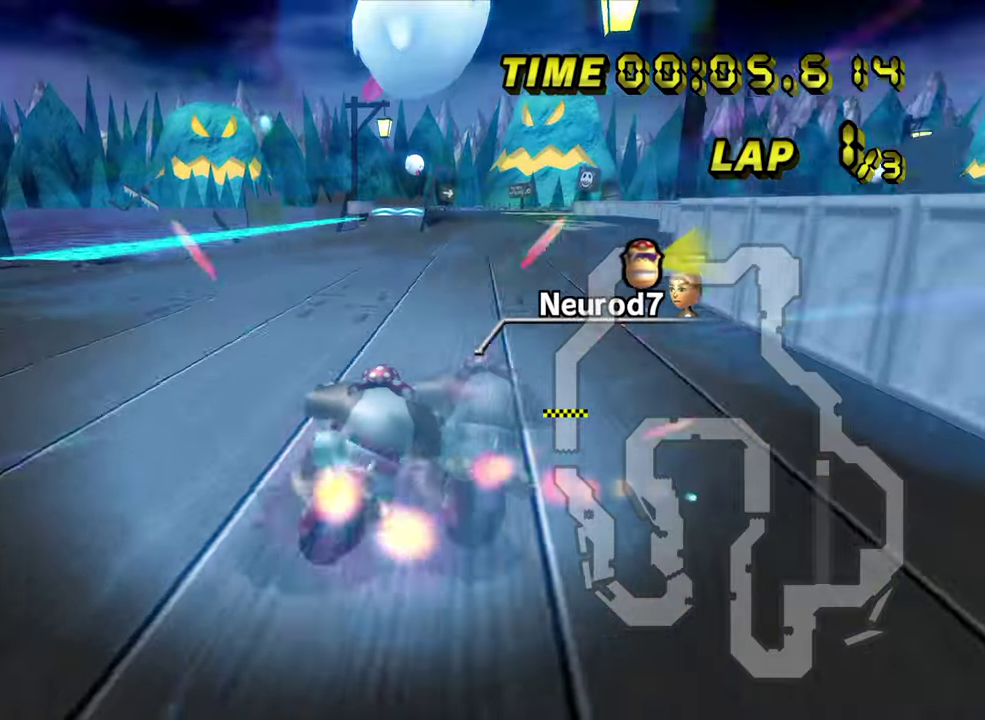
{"buttons": [], "left_stick": "center"}
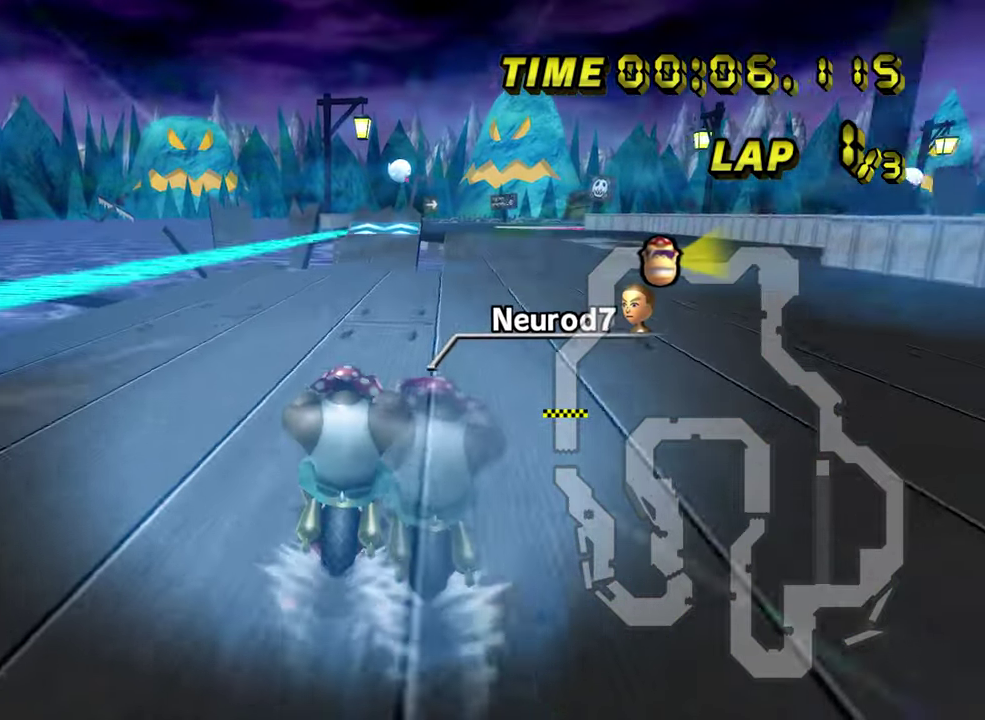
{"buttons": [], "left_stick": "down"}
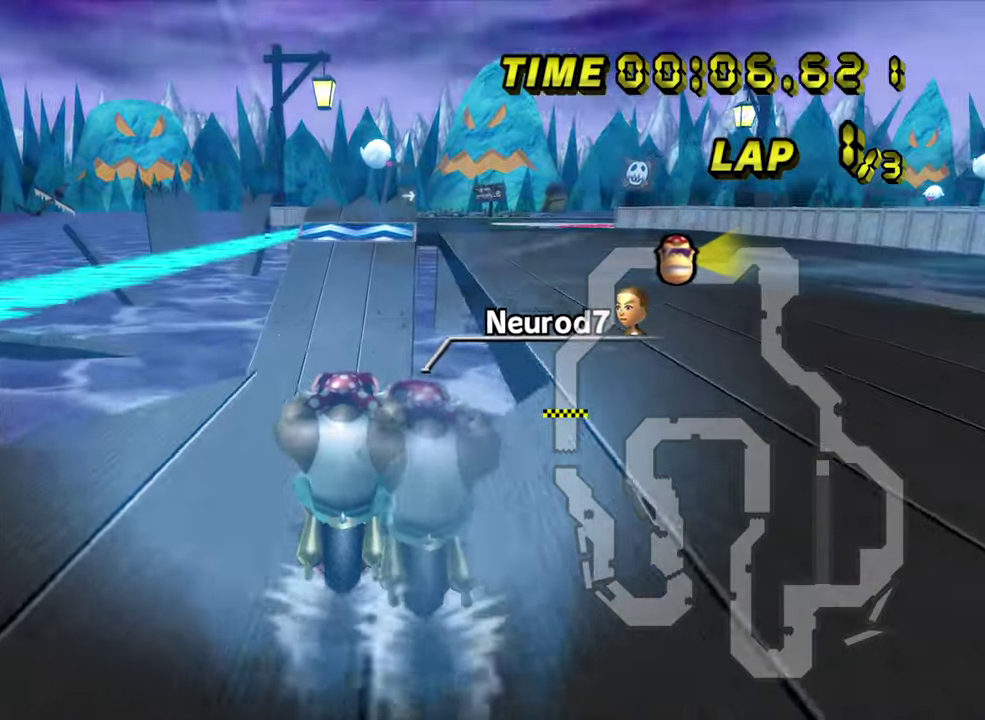
{"buttons": ["L1", "R1"], "left_stick": "down-right"}